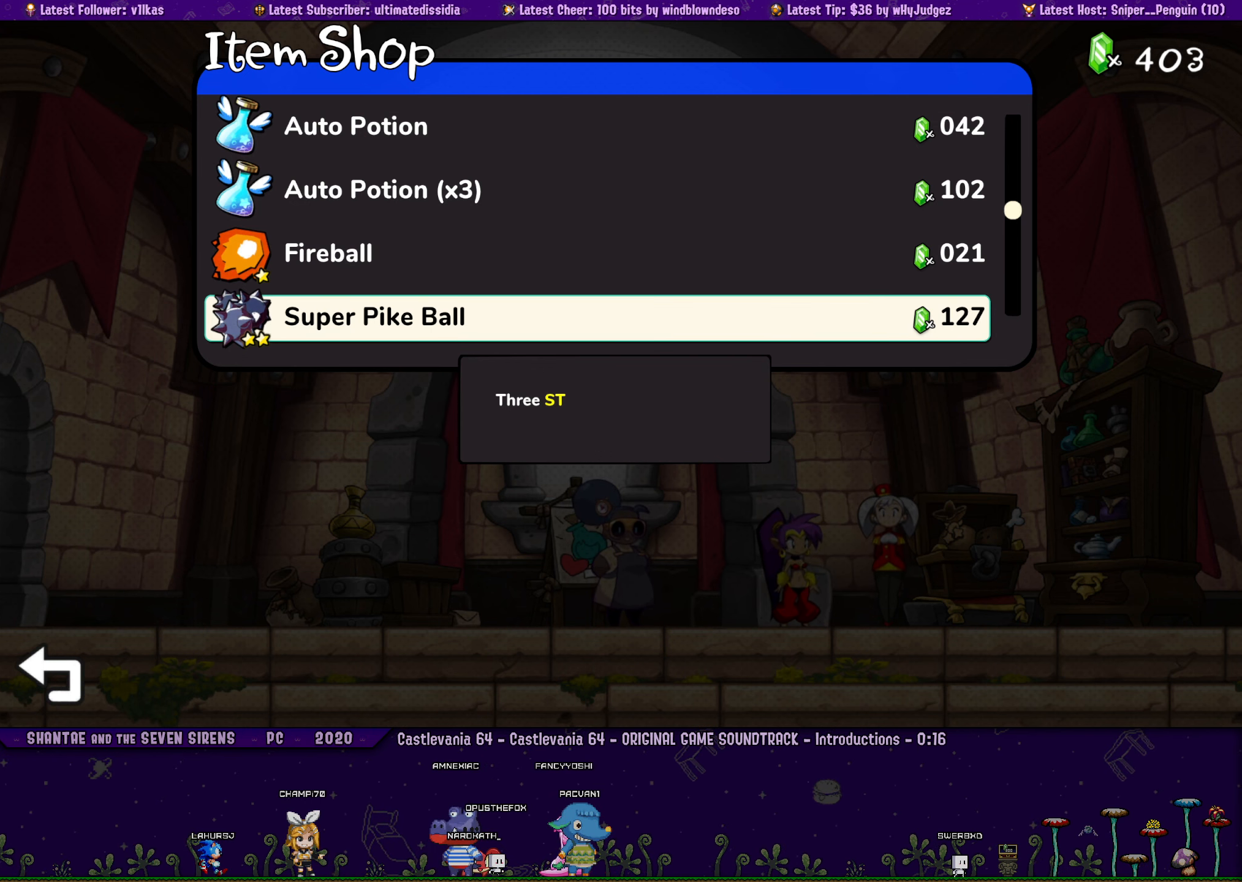
Gameplay with a controller (PlayStation layout); each line is a JSON object with the inputs held at the frame after it. "events" lists button and stick changes between this image and that frame as [ms after this image, input, new state], when the widget could be followed in between. Not read: R3 TOUCHPAD right_stick.
{"buttons": ["DPAD_DOWN"], "left_stick": "center", "events": [[267, "DPAD_UP", "down"], [300, "DPAD_UP", "up"], [434, "DPAD_DOWN", "down"]]}
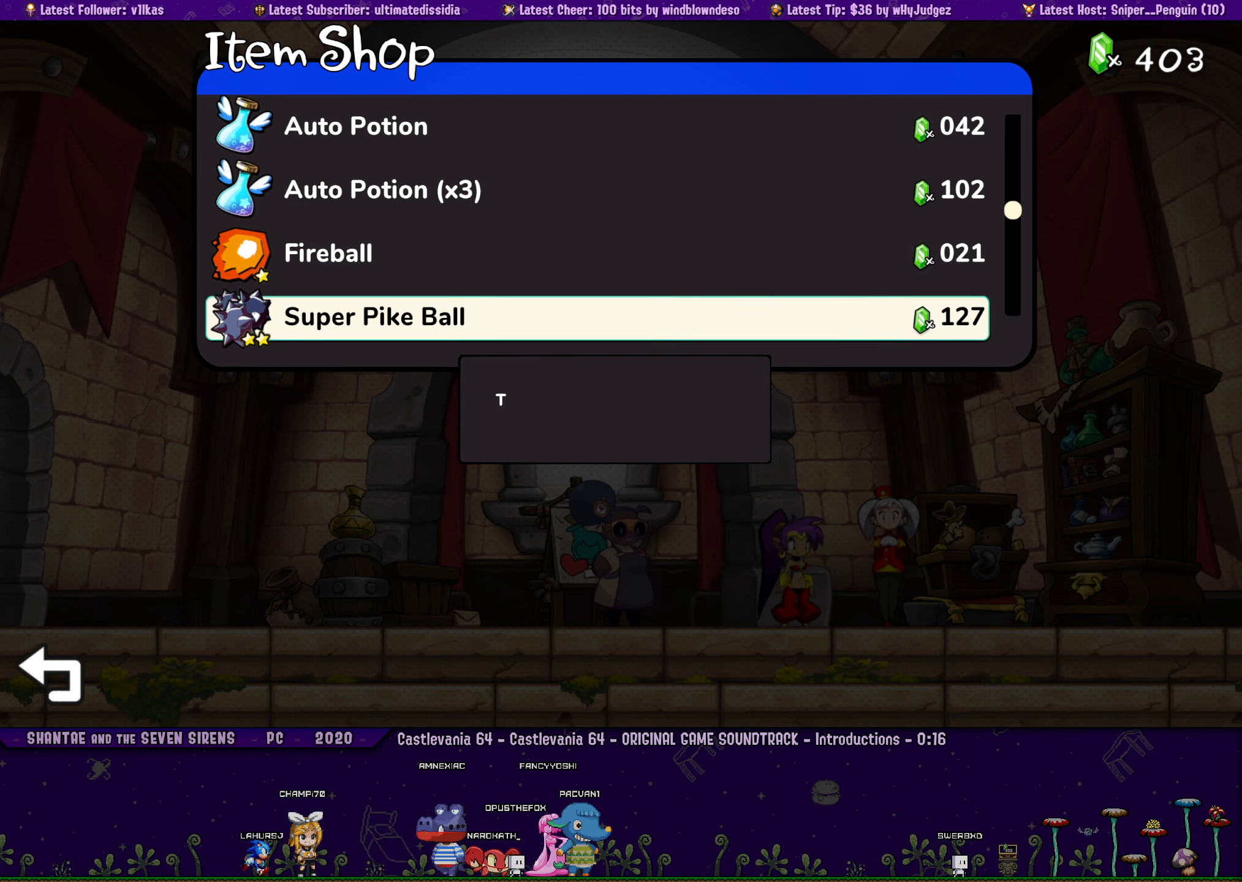
{"buttons": [], "left_stick": "center", "events": [[67, "DPAD_DOWN", "up"], [284, "DPAD_UP", "down"], [350, "DPAD_UP", "up"]]}
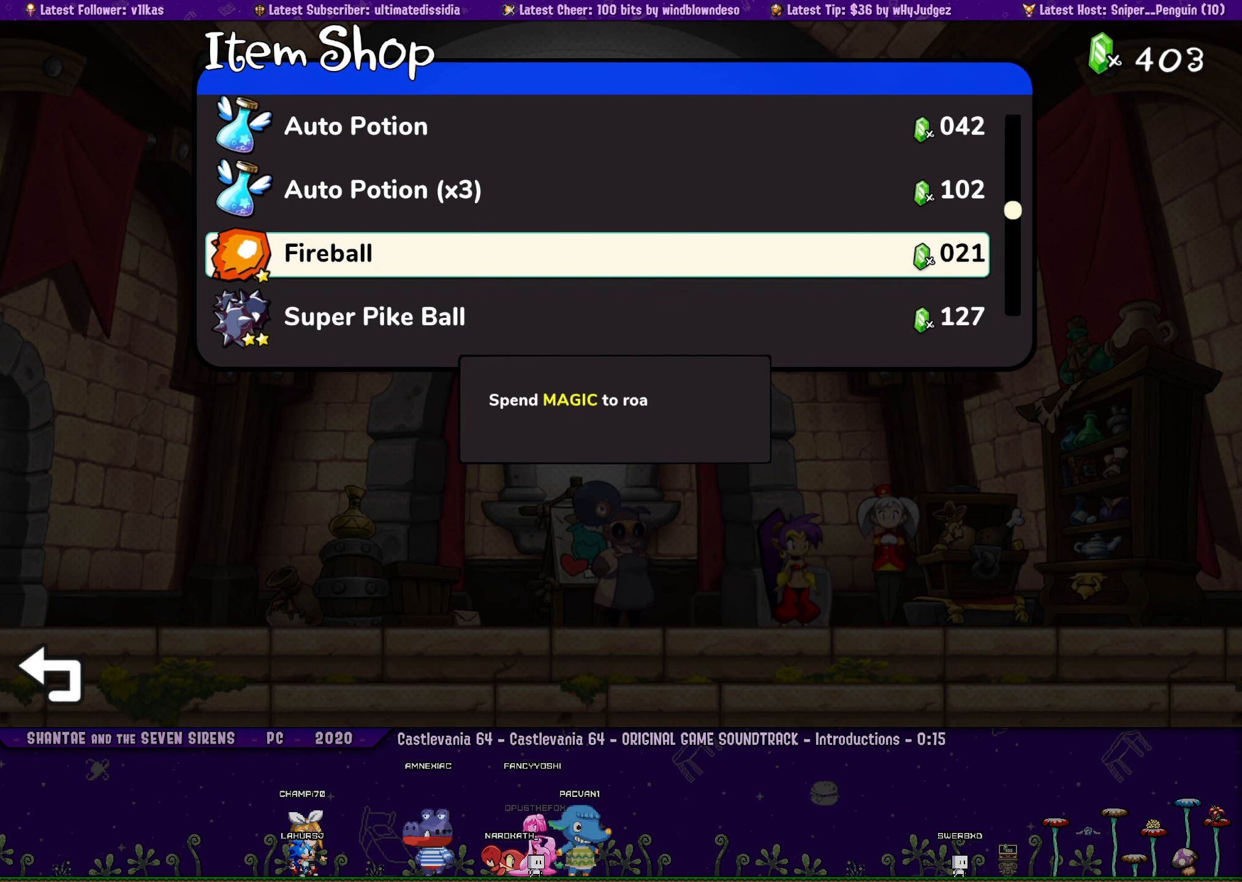
{"buttons": [], "left_stick": "center", "events": [[34, "DPAD_DOWN", "down"], [167, "DPAD_DOWN", "up"]]}
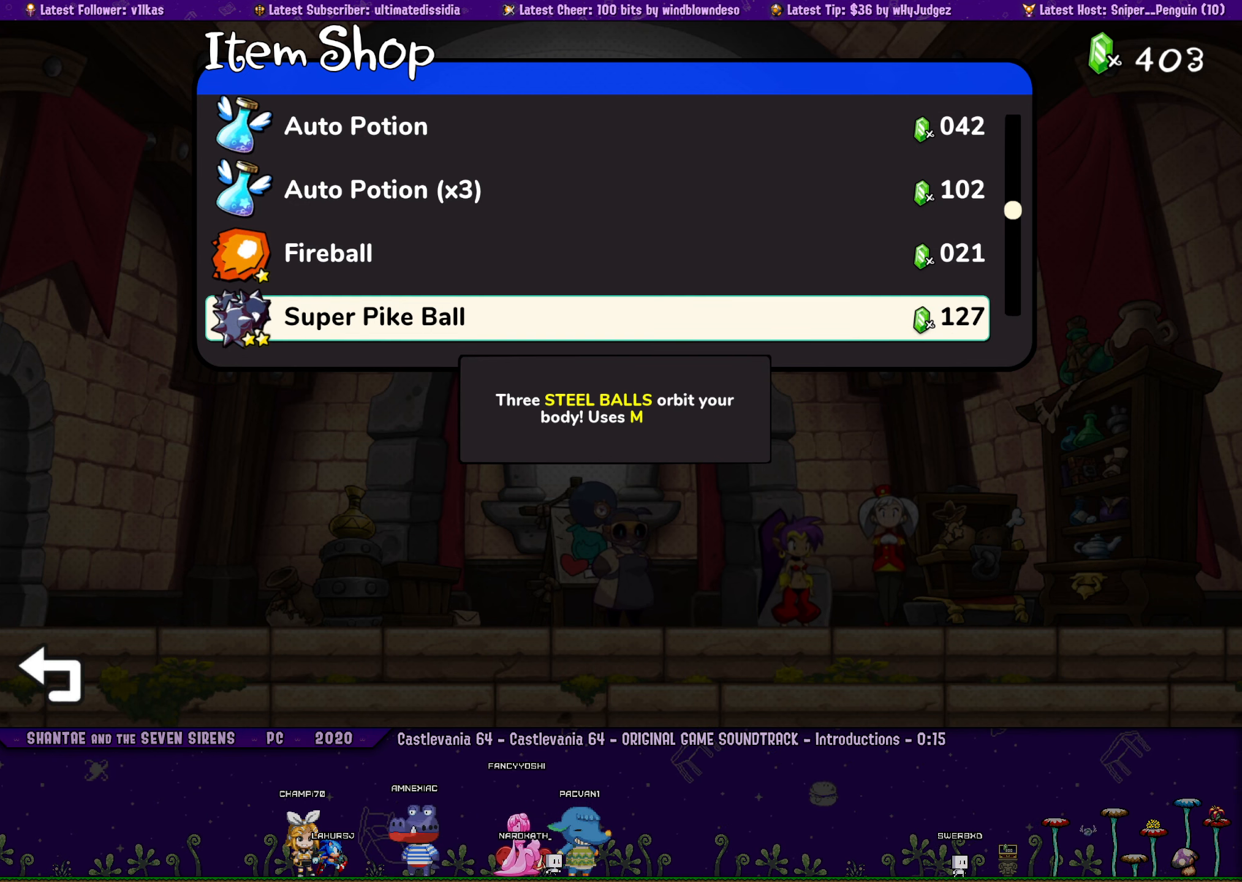
{"buttons": [], "left_stick": "center", "events": []}
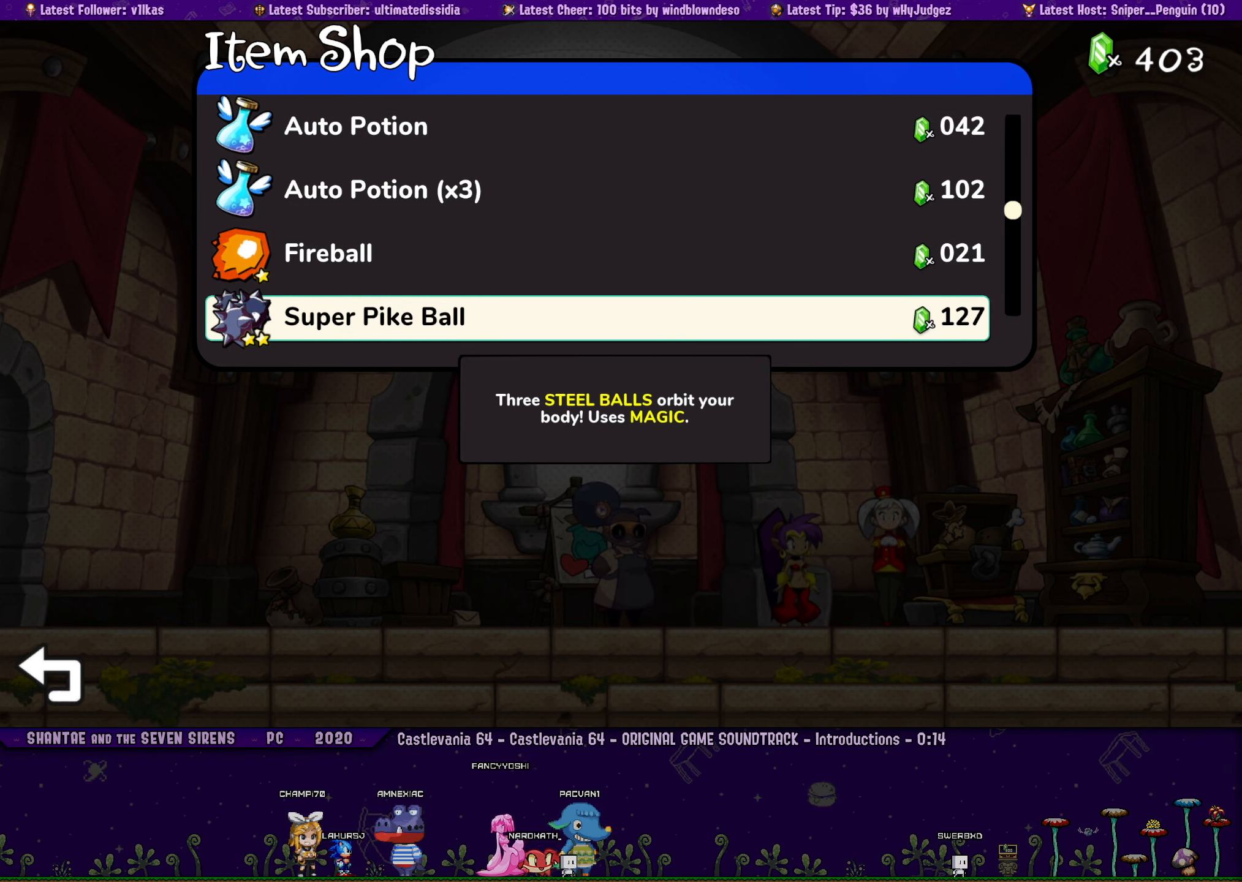
{"buttons": [], "left_stick": "center", "events": []}
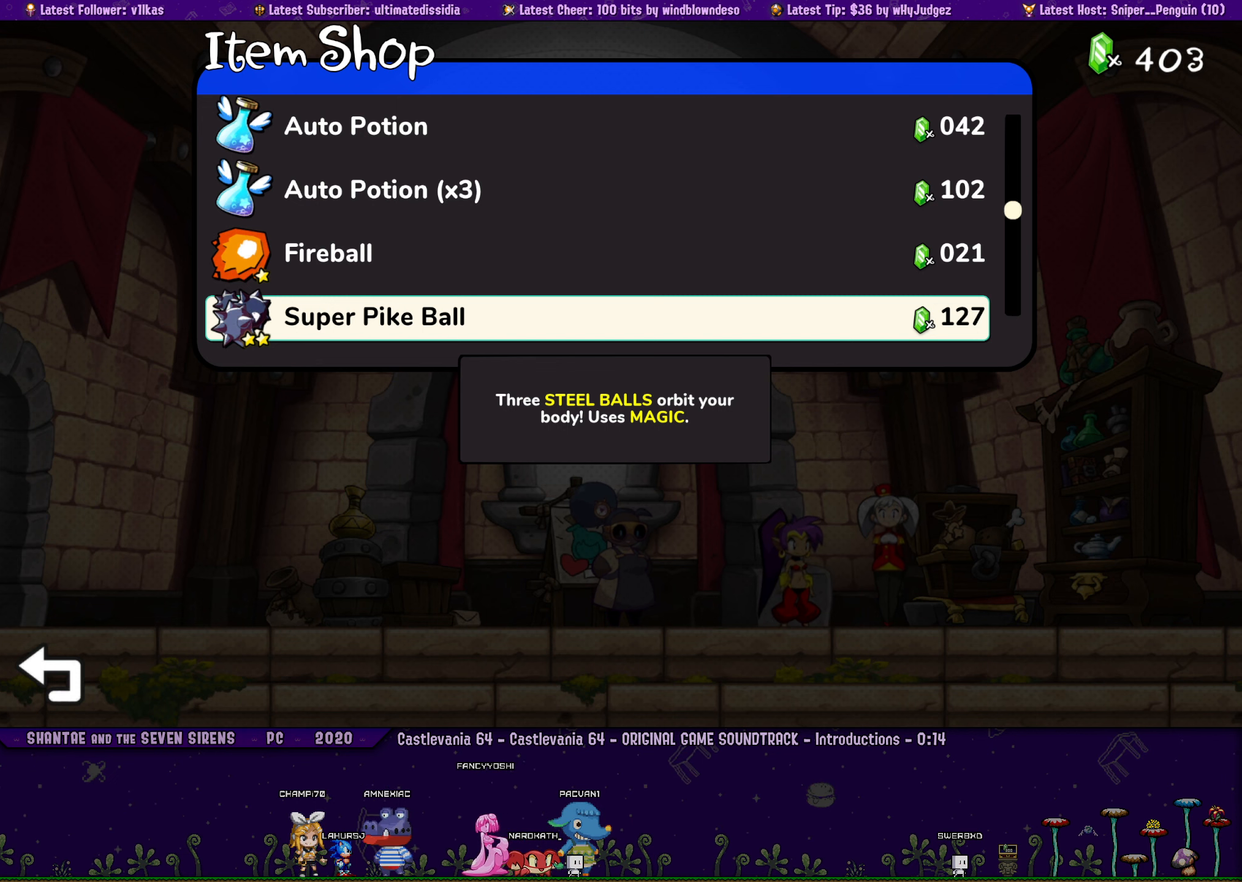
{"buttons": [], "left_stick": "center", "events": []}
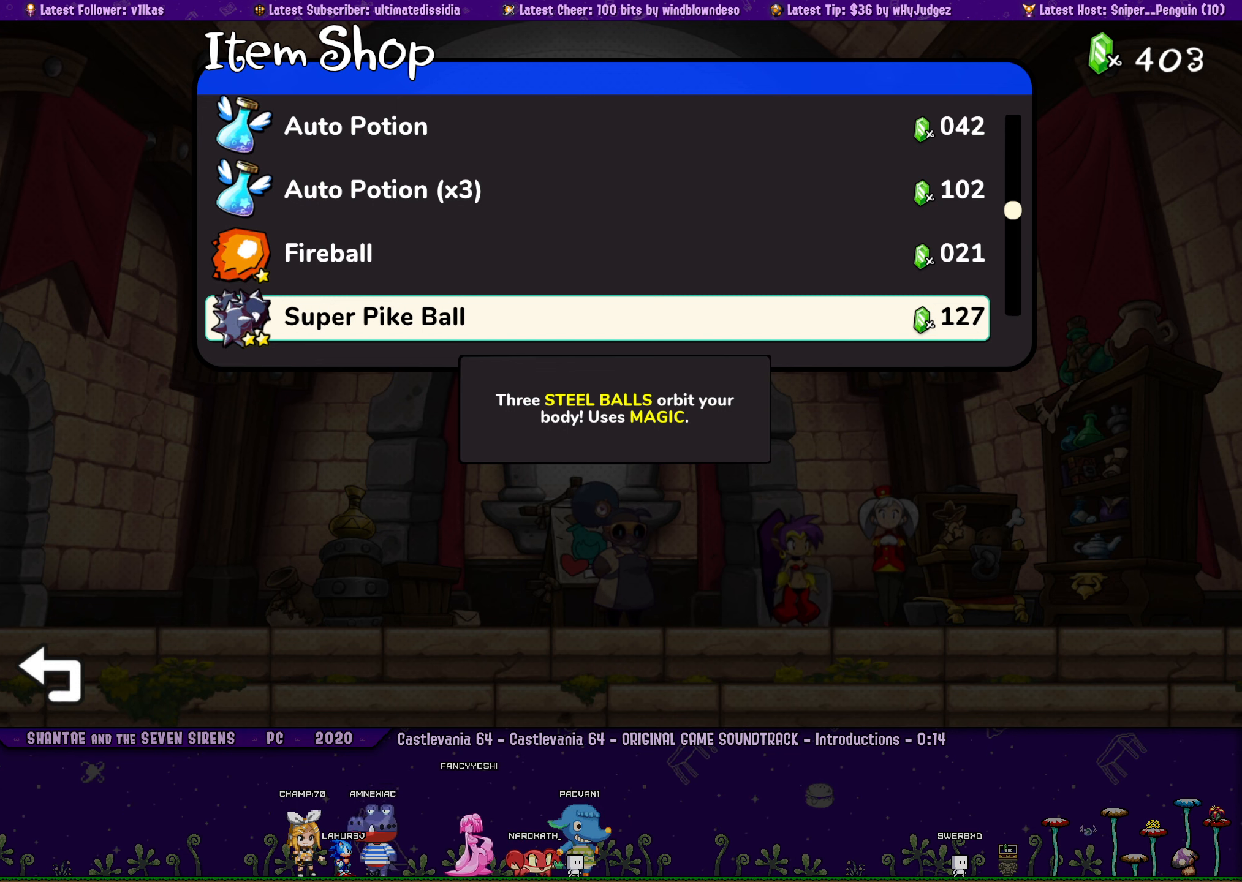
{"buttons": ["R2"], "left_stick": "center", "events": [[116, "R2", "down"]]}
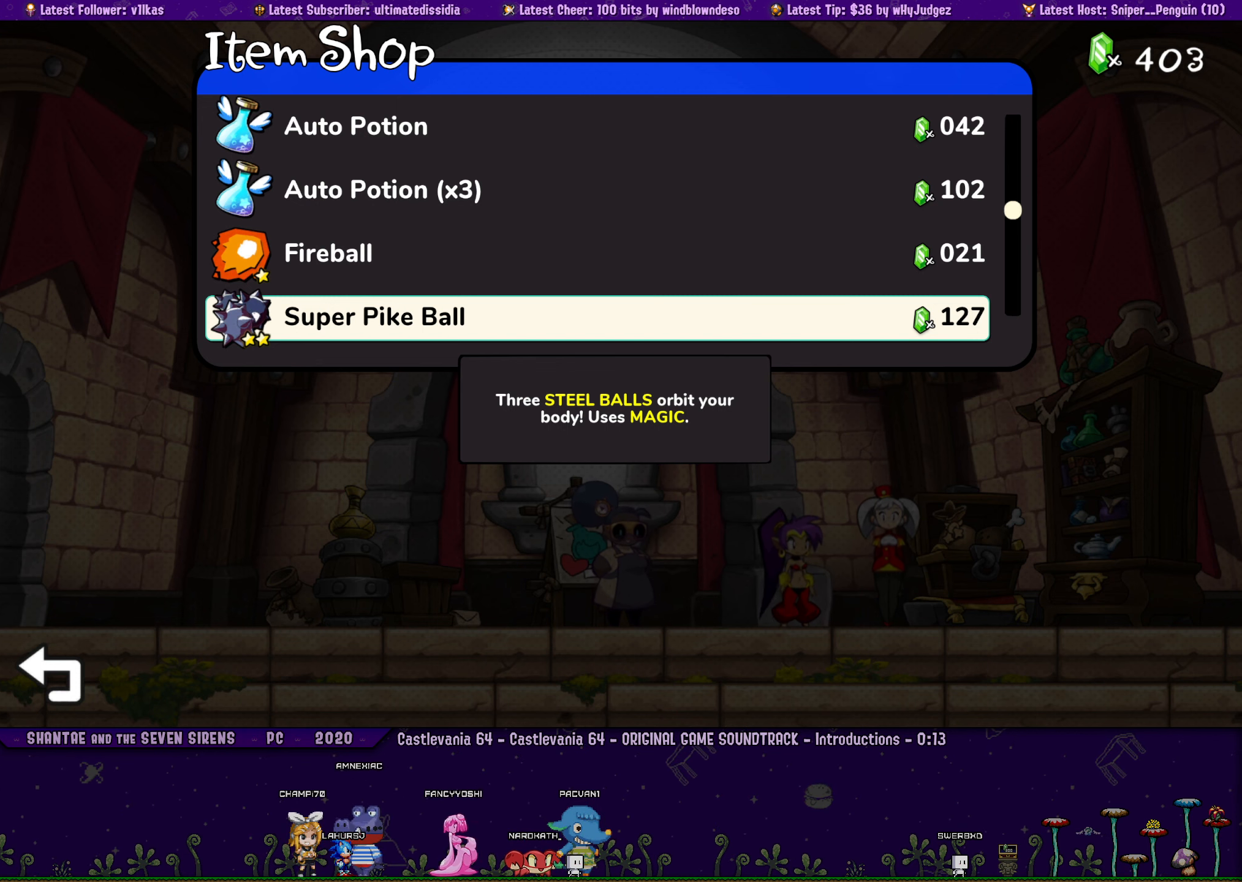
{"buttons": ["R2"], "left_stick": "center", "events": [[150, "R2", "up"], [416, "R2", "down"]]}
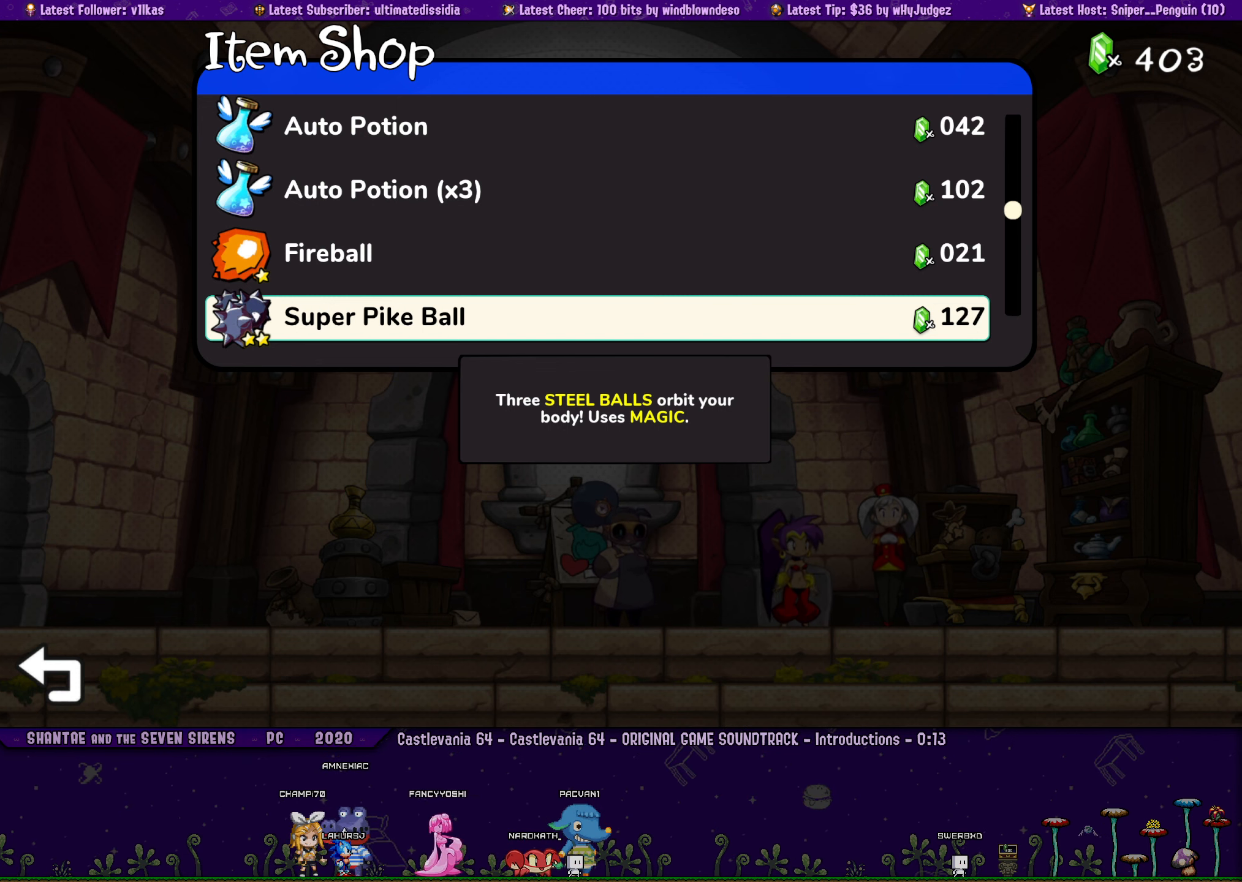
{"buttons": [], "left_stick": "center", "events": [[183, "R2", "up"]]}
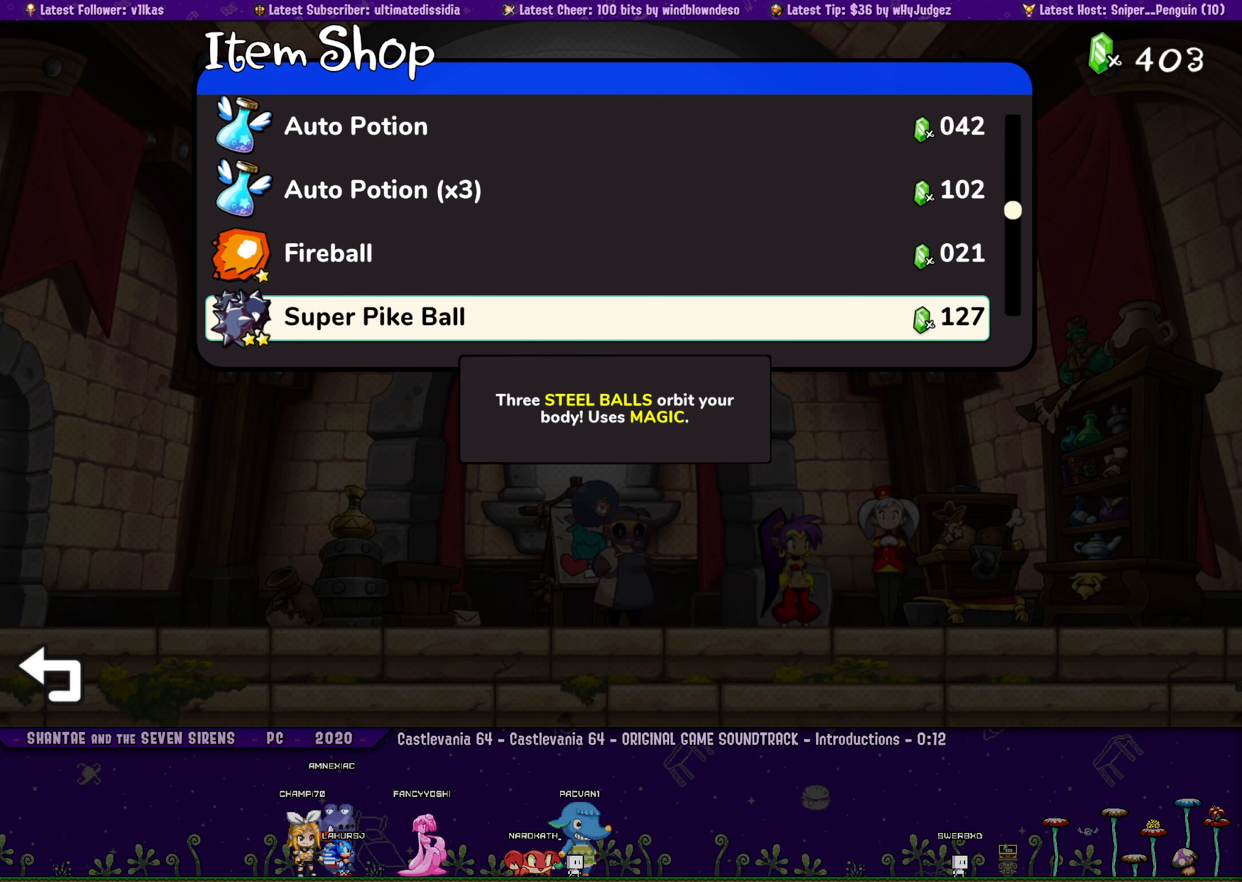
{"buttons": ["DPAD_DOWN"], "left_stick": "center", "events": [[433, "DPAD_DOWN", "down"]]}
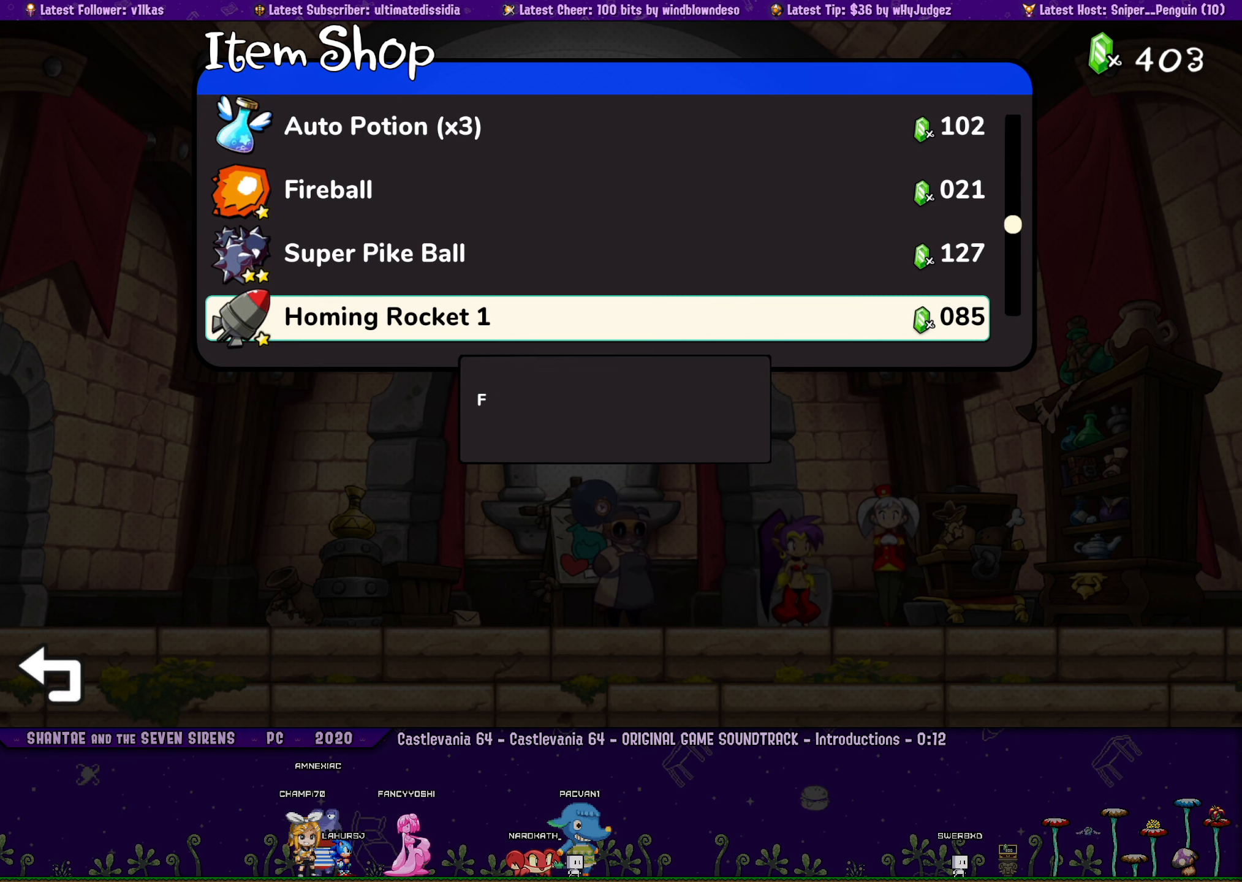
{"buttons": ["DPAD_DOWN"], "left_stick": "center", "events": [[50, "DPAD_DOWN", "up"], [200, "DPAD_DOWN", "down"], [266, "DPAD_DOWN", "up"], [416, "DPAD_DOWN", "down"]]}
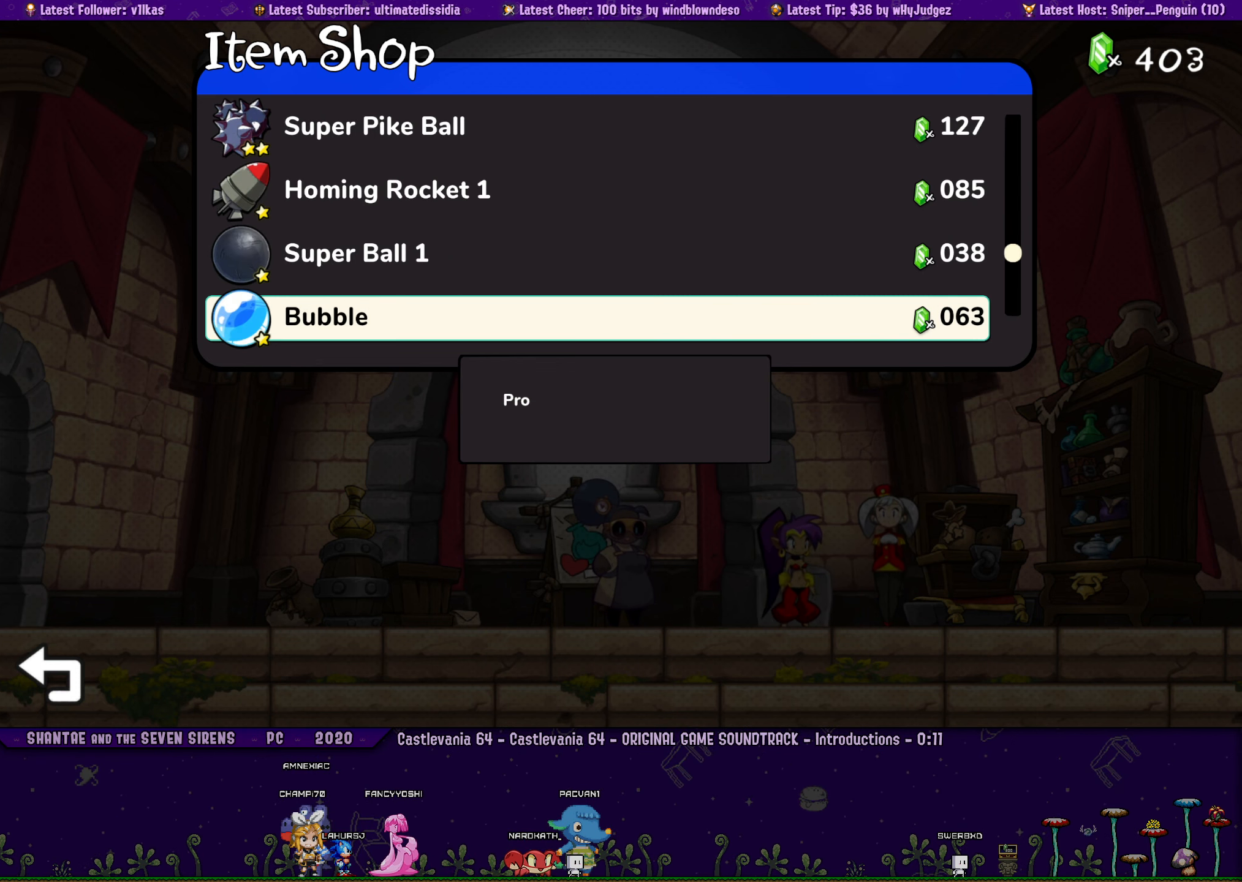
{"buttons": [], "left_stick": "center", "events": [[16, "DPAD_DOWN", "up"]]}
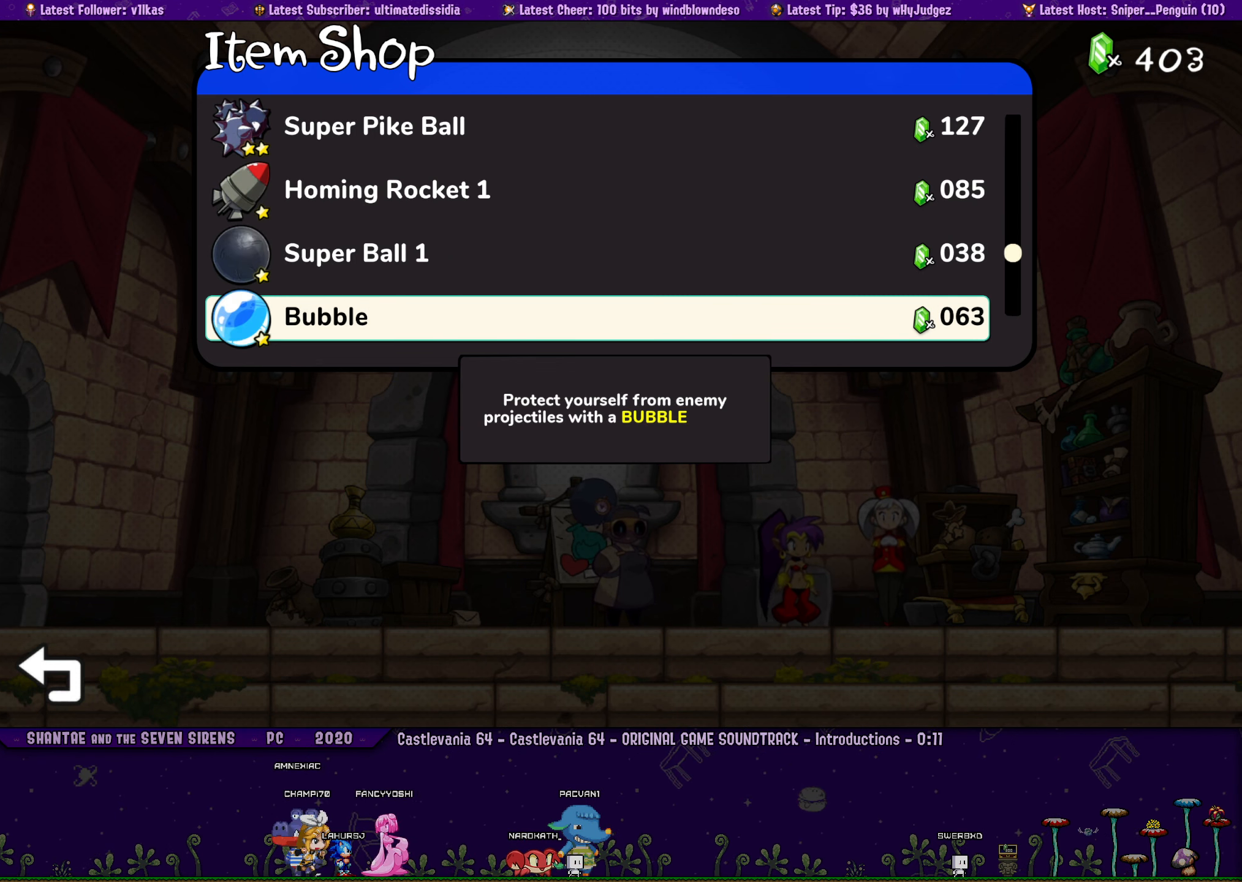
{"buttons": [], "left_stick": "center", "events": []}
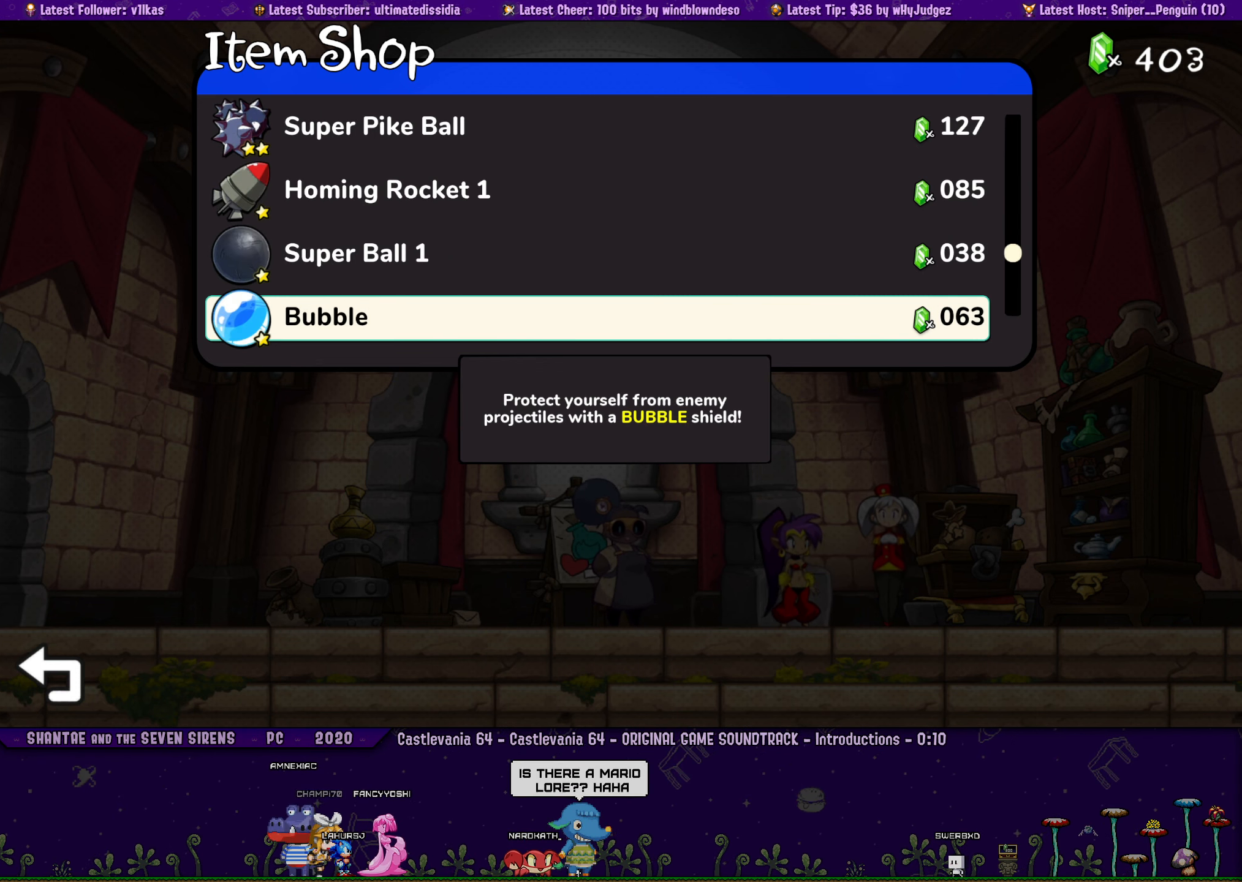
{"buttons": ["DPAD_UP"], "left_stick": "center", "events": [[300, "DPAD_UP", "down"], [400, "DPAD_UP", "up"], [500, "DPAD_UP", "down"]]}
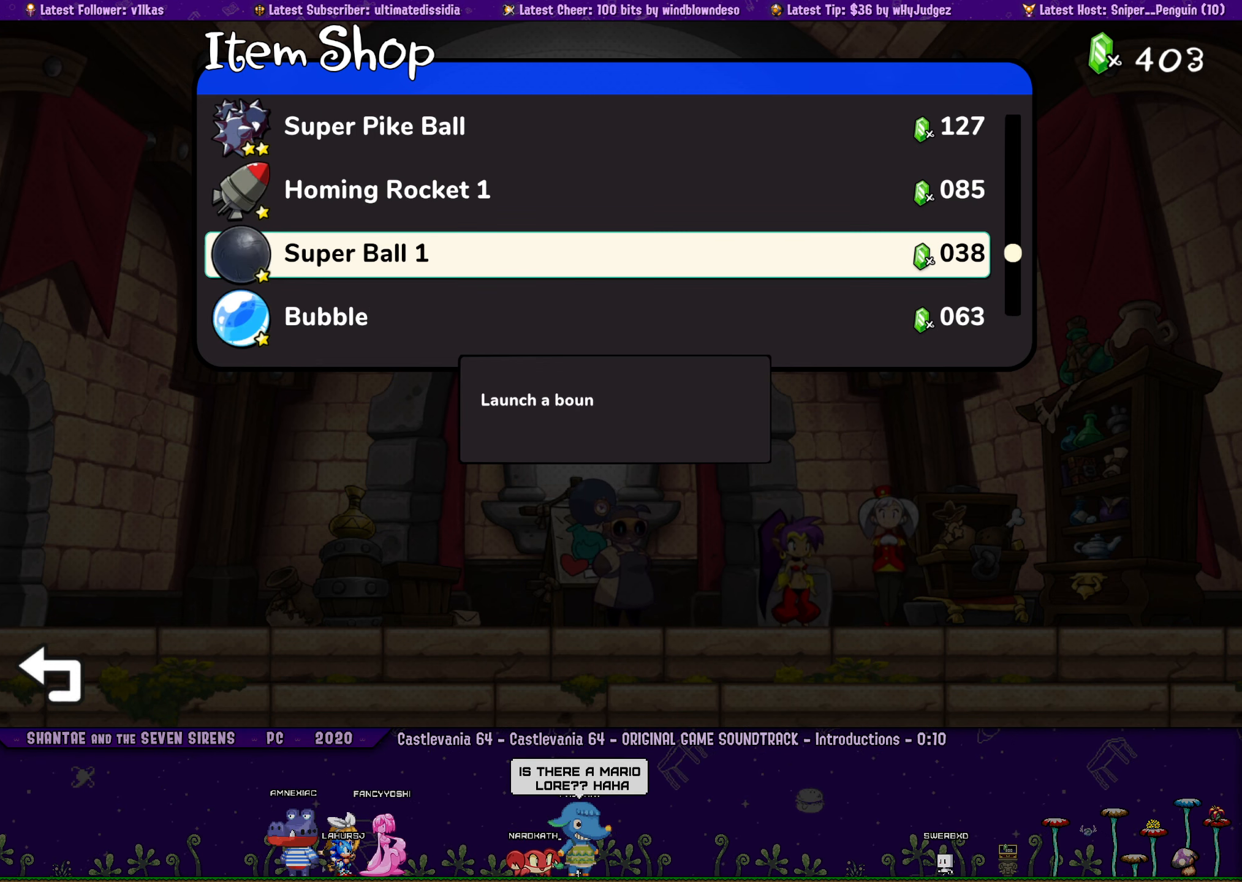
{"buttons": [], "left_stick": "center", "events": [[83, "DPAD_UP", "up"], [167, "DPAD_UP", "down"], [250, "DPAD_UP", "up"]]}
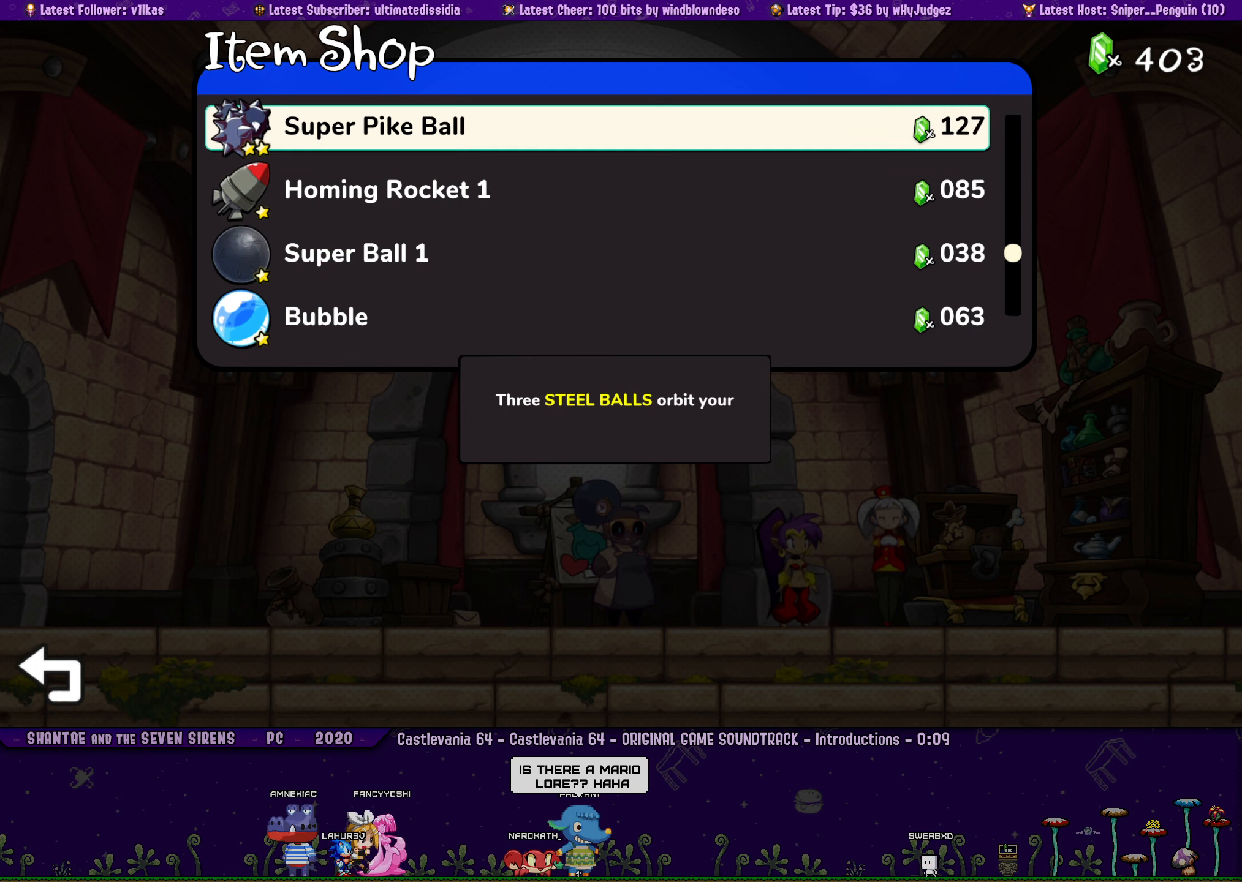
{"buttons": ["CROSS"], "left_stick": "center", "events": [[483, "CROSS", "down"]]}
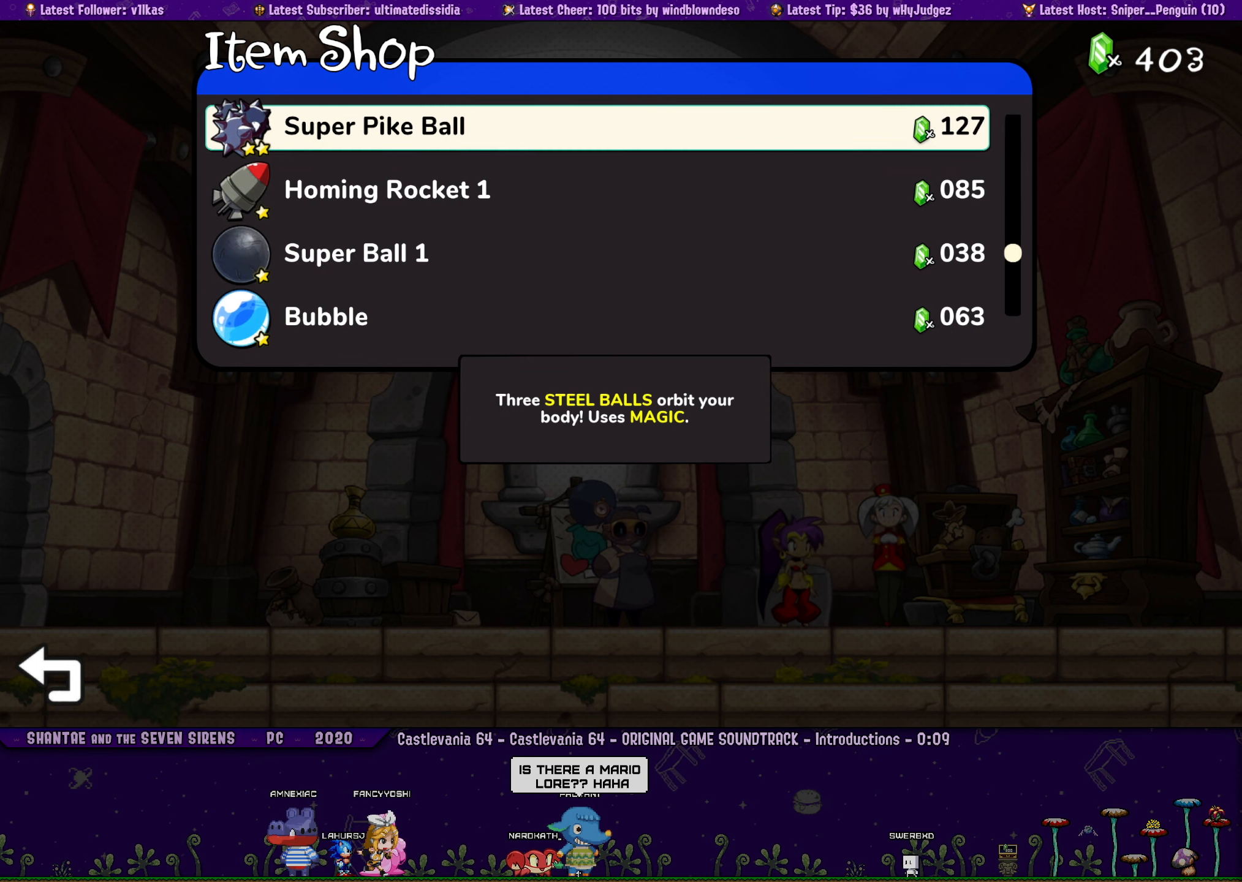
{"buttons": ["CROSS"], "left_stick": "center", "events": [[83, "CROSS", "up"], [417, "CROSS", "down"]]}
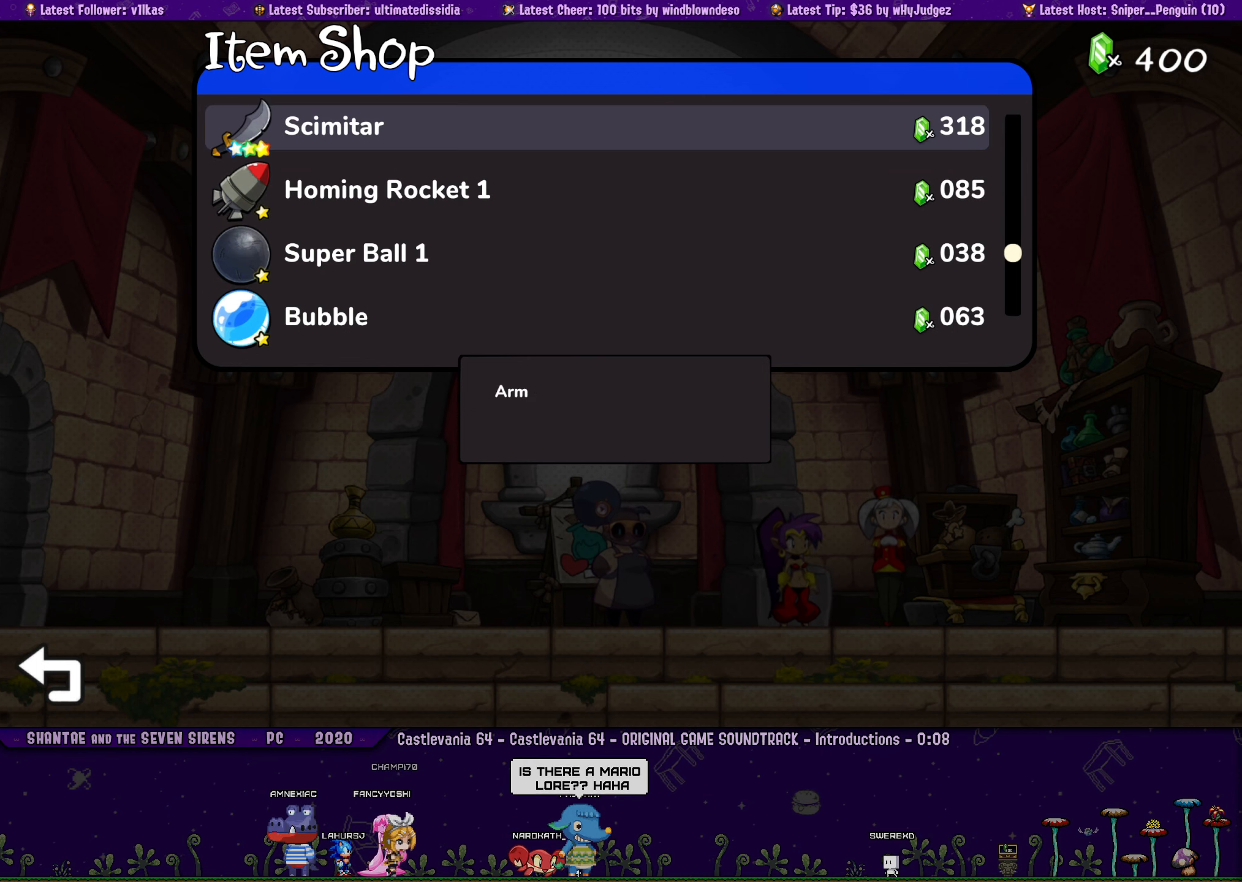
{"buttons": [], "left_stick": "center", "events": [[17, "CROSS", "up"]]}
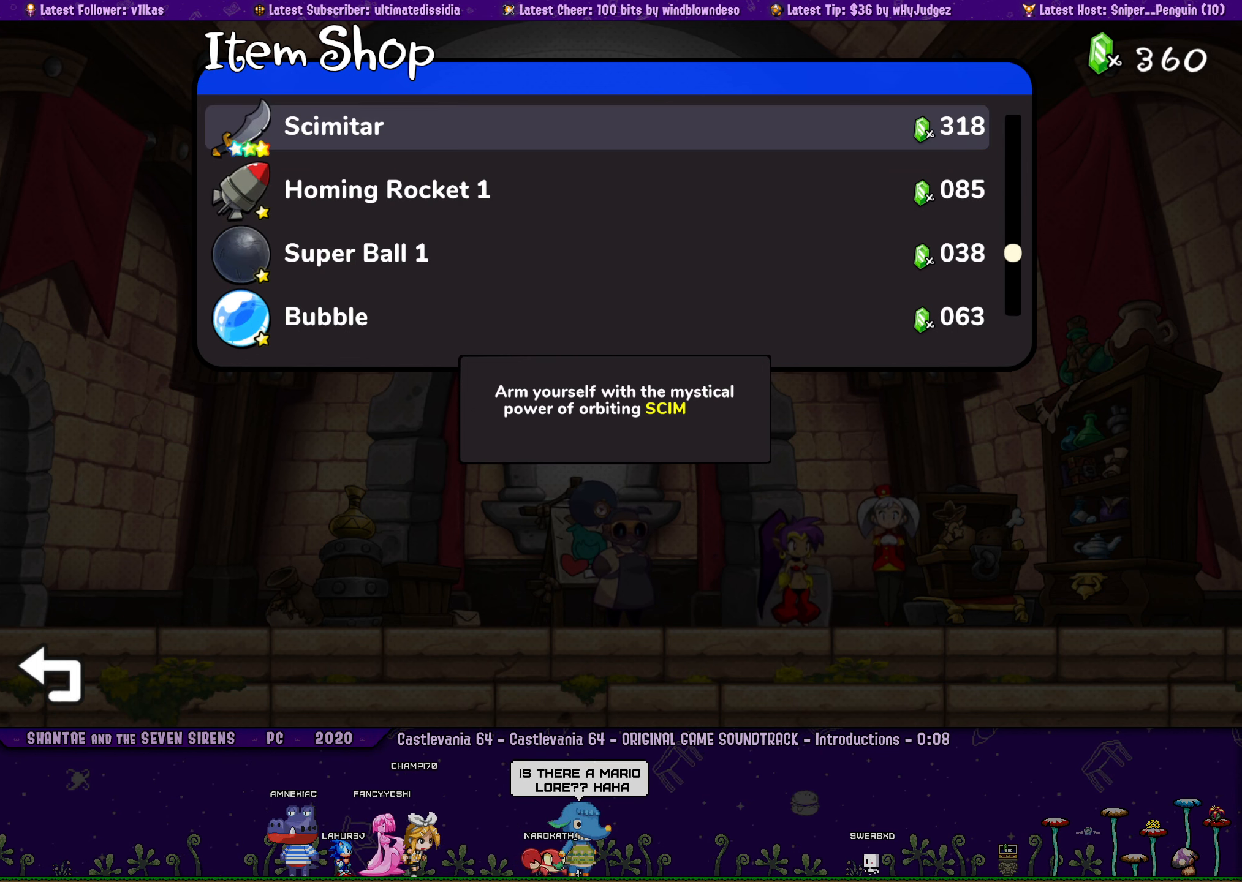
{"buttons": [], "left_stick": "center", "events": []}
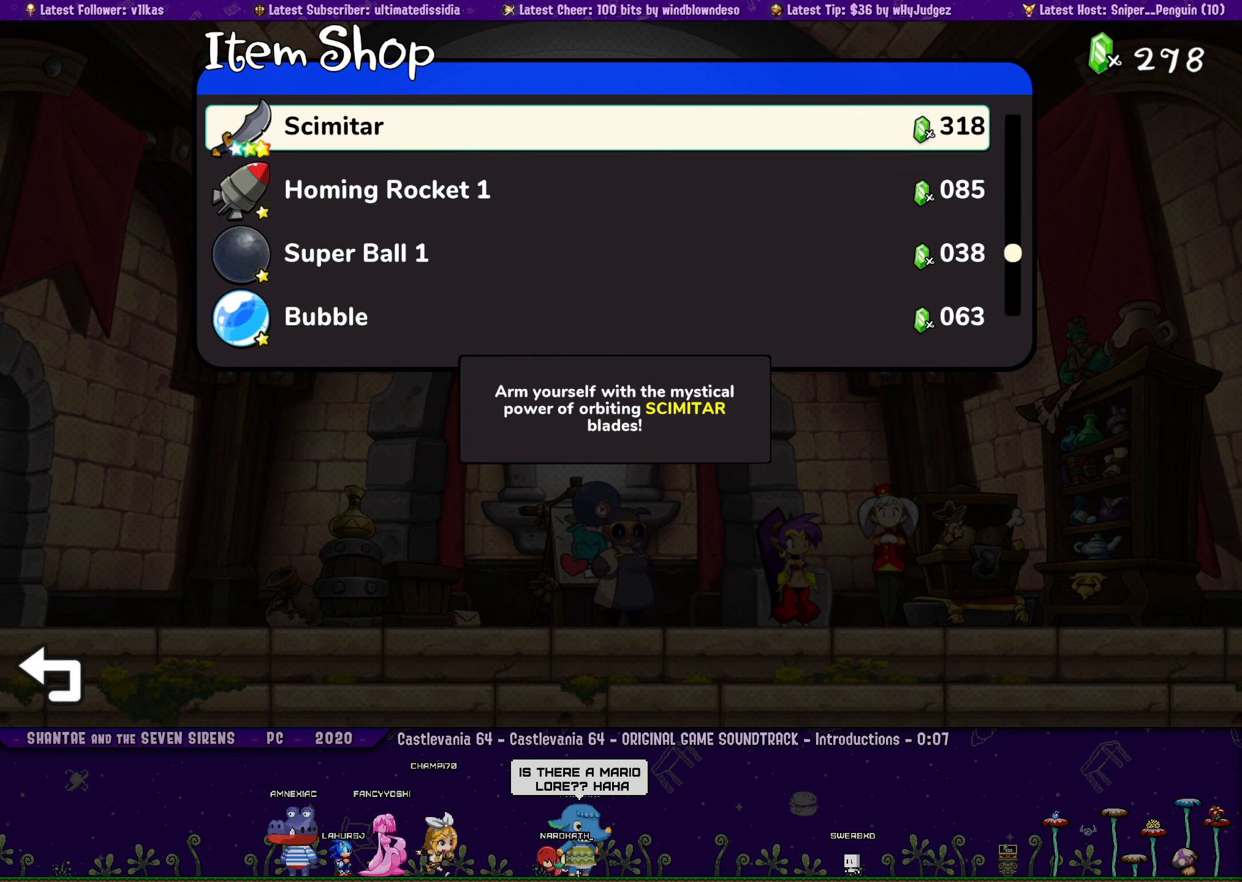
{"buttons": ["DPAD_DOWN"], "left_stick": "center", "events": [[33, "DPAD_DOWN", "down"]]}
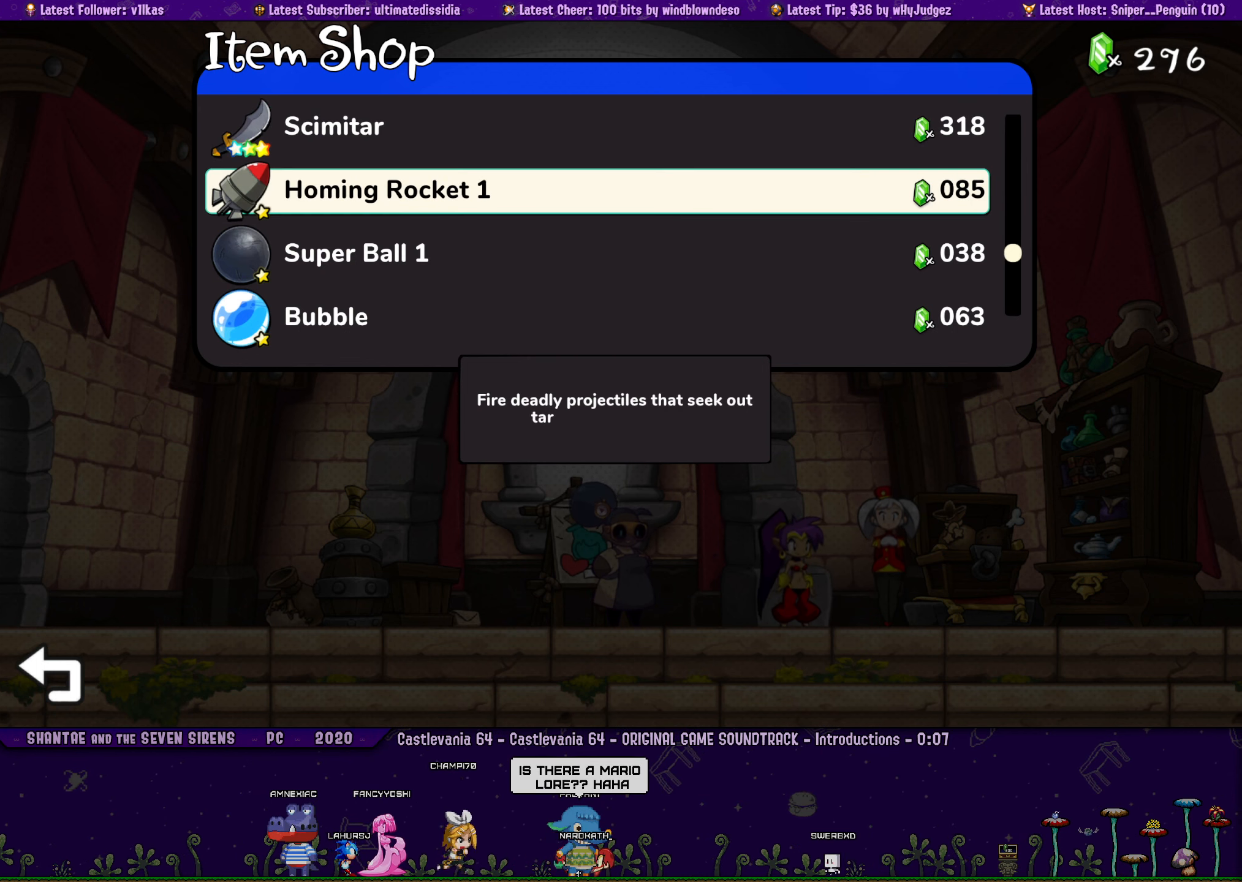
{"buttons": [], "left_stick": "center", "events": [[367, "DPAD_DOWN", "up"]]}
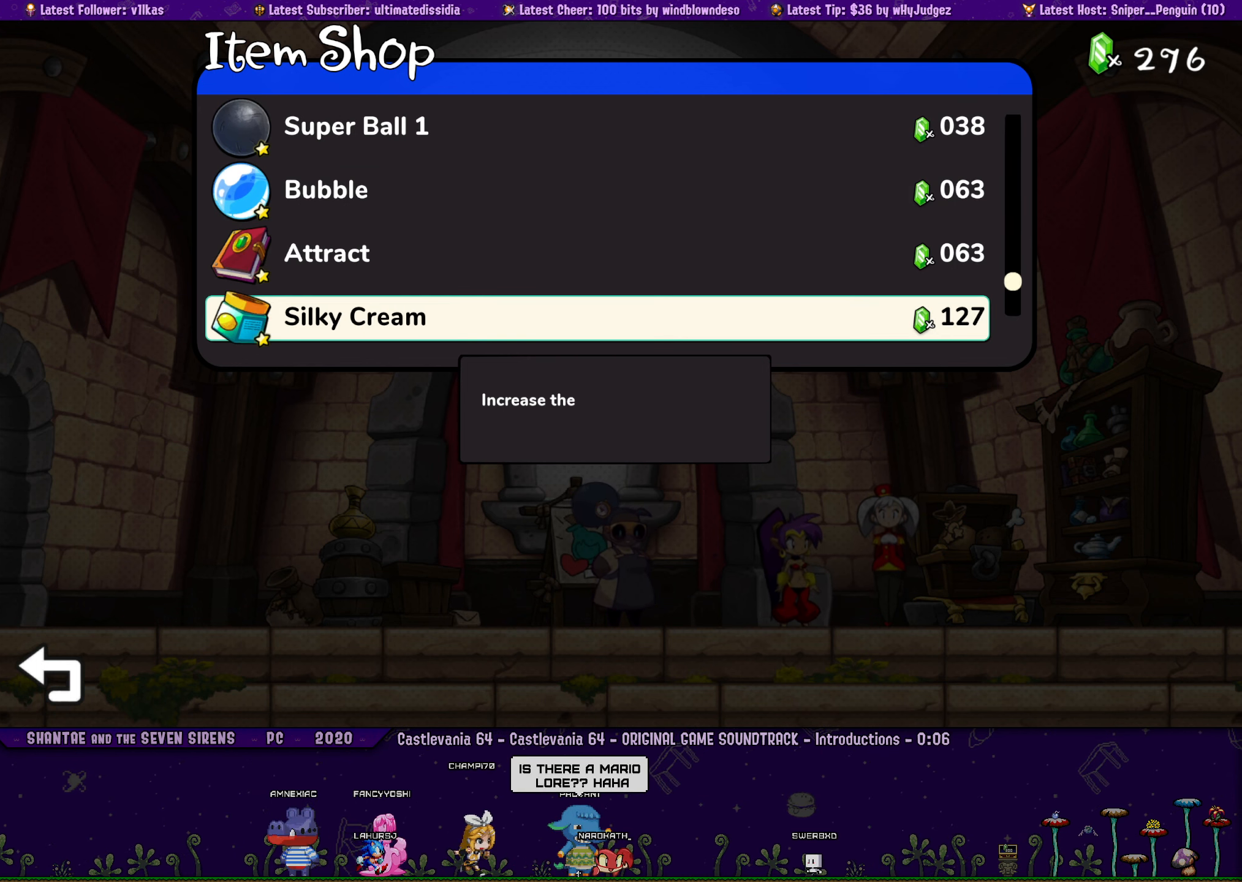
{"buttons": [], "left_stick": "center", "events": [[33, "DPAD_DOWN", "down"], [133, "DPAD_DOWN", "up"], [200, "DPAD_DOWN", "down"], [300, "DPAD_DOWN", "up"]]}
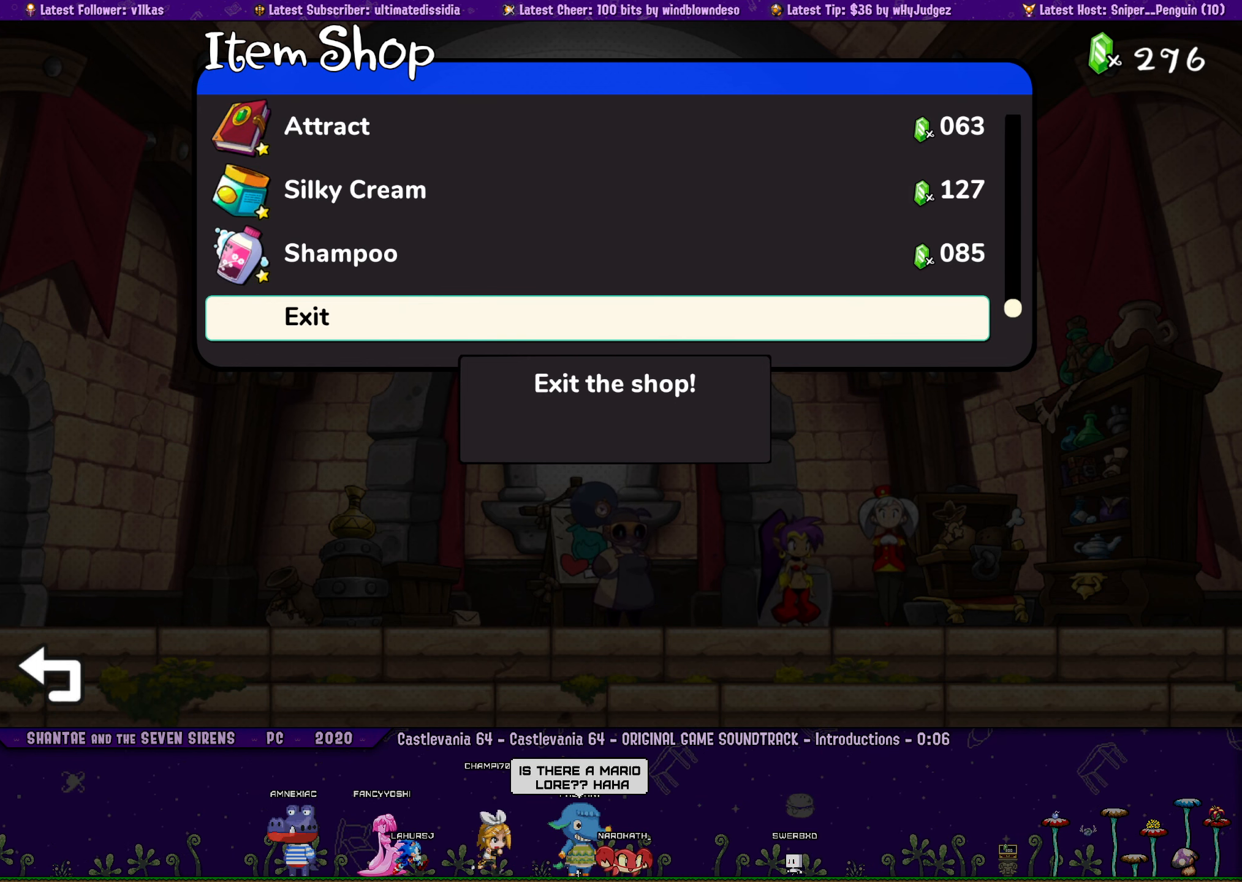
{"buttons": [], "left_stick": "center", "events": [[150, "DPAD_UP", "down"], [283, "DPAD_UP", "up"], [383, "DPAD_UP", "down"], [483, "DPAD_UP", "up"]]}
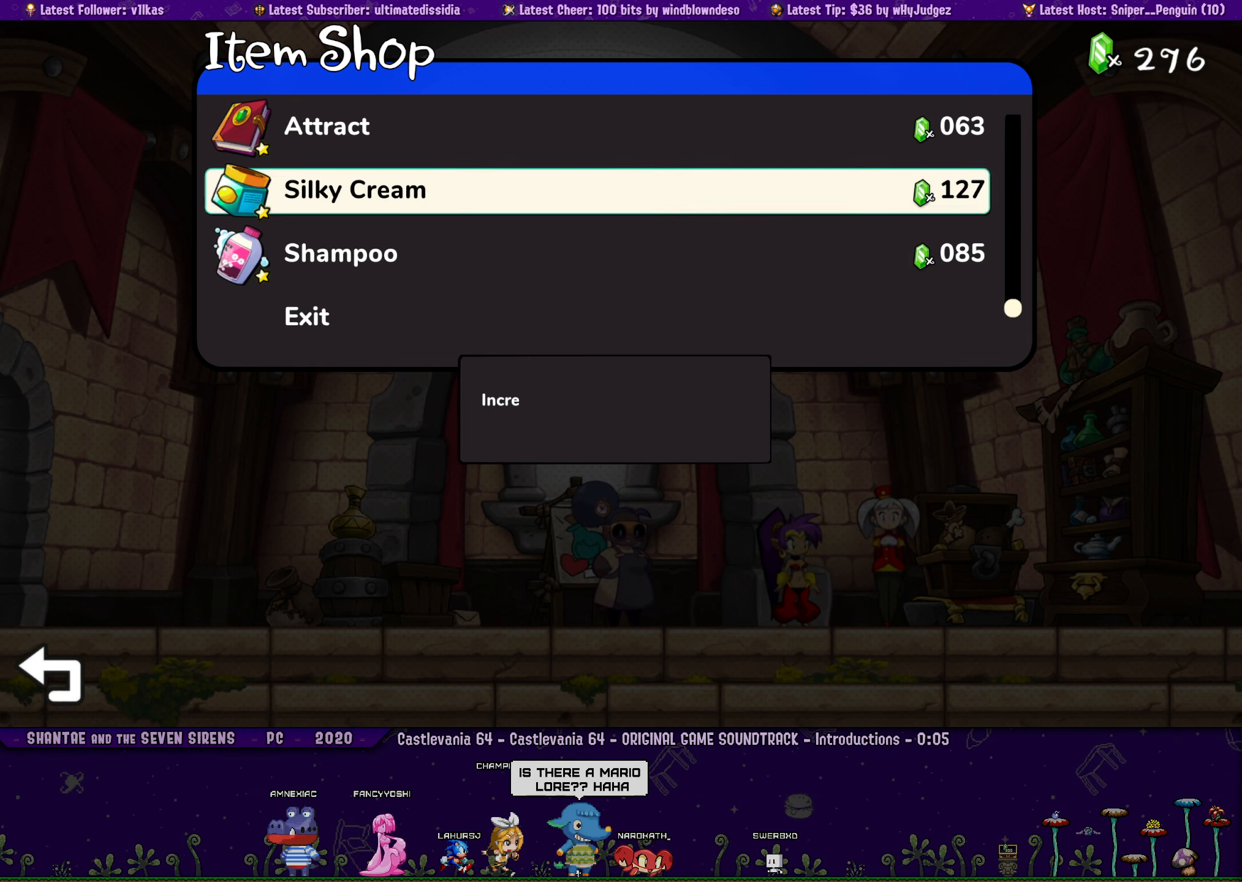
{"buttons": [], "left_stick": "center", "events": []}
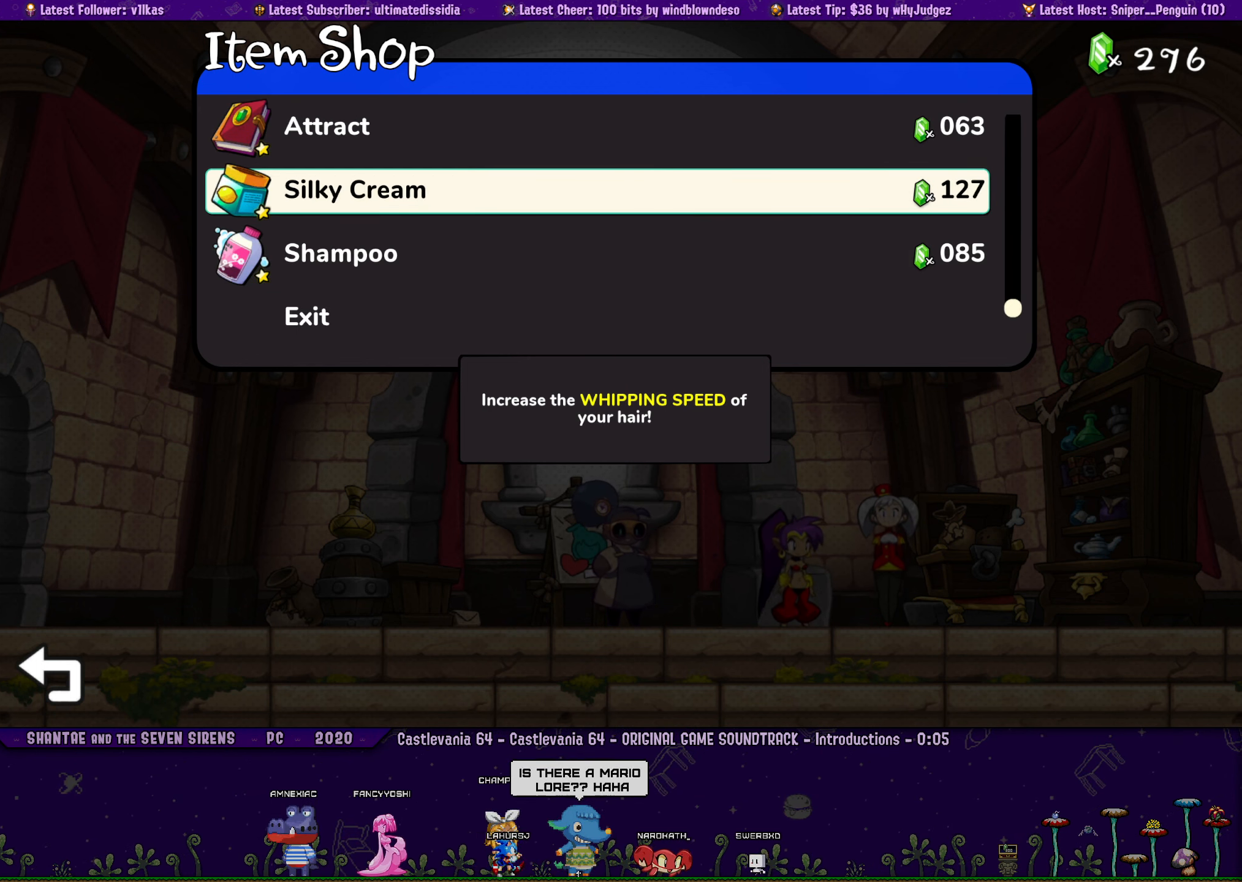
{"buttons": [], "left_stick": "center", "events": []}